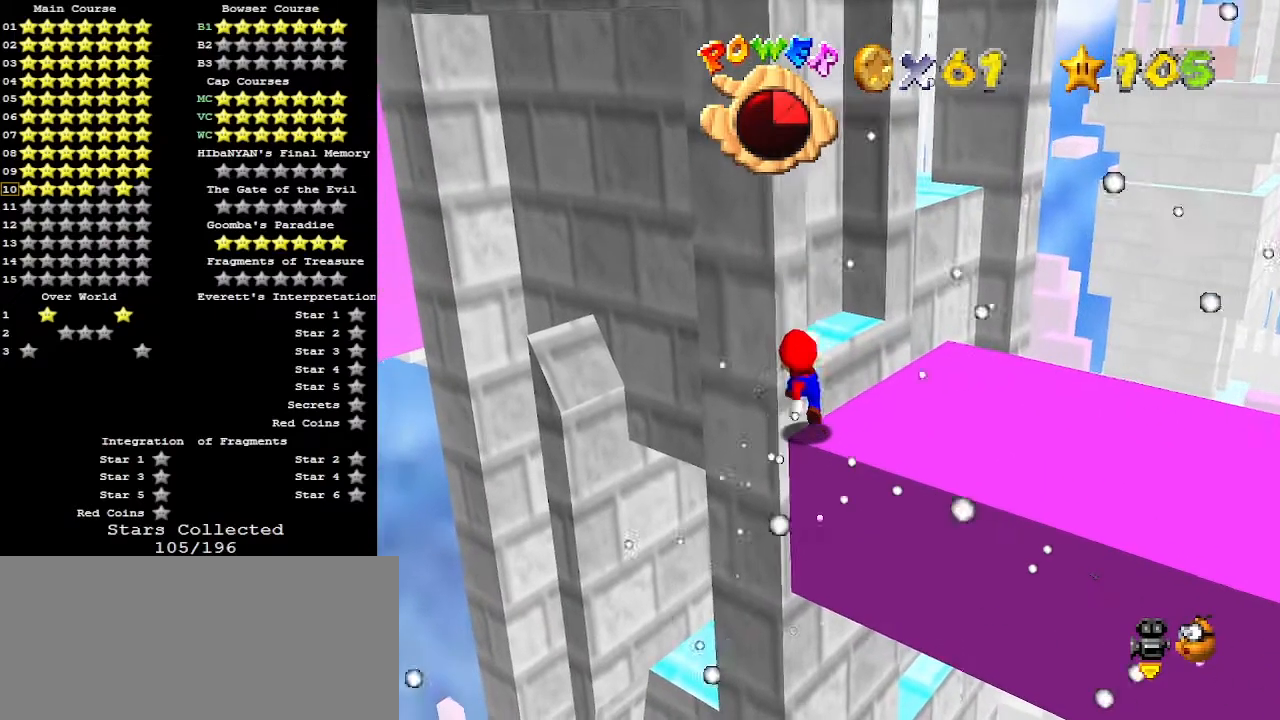
Gameplay with a controller (Nintendo layout); each line is a JSON object with the inputs held at the frame after it. "events" lists button and stick changes between this image and that frame as [ms after this image, input, new state], when the widget could be followed in between. Not read: L3 R3.
{"buttons": ["B"], "left_stick": "right", "events": [[167, "A", "down"], [267, "A", "up"], [267, "left_stick", "right"], [467, "B", "down"]]}
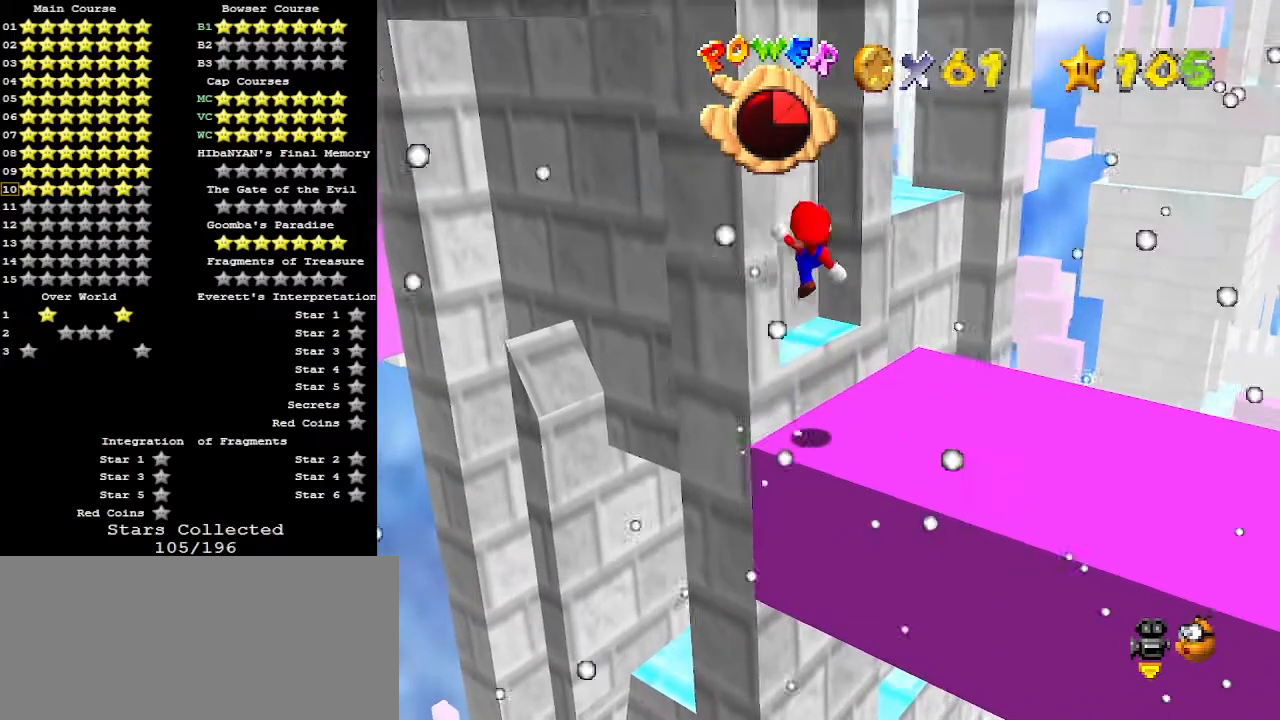
{"buttons": [], "left_stick": "up", "events": [[33, "B", "up"], [367, "left_stick", "center"], [433, "left_stick", "up"]]}
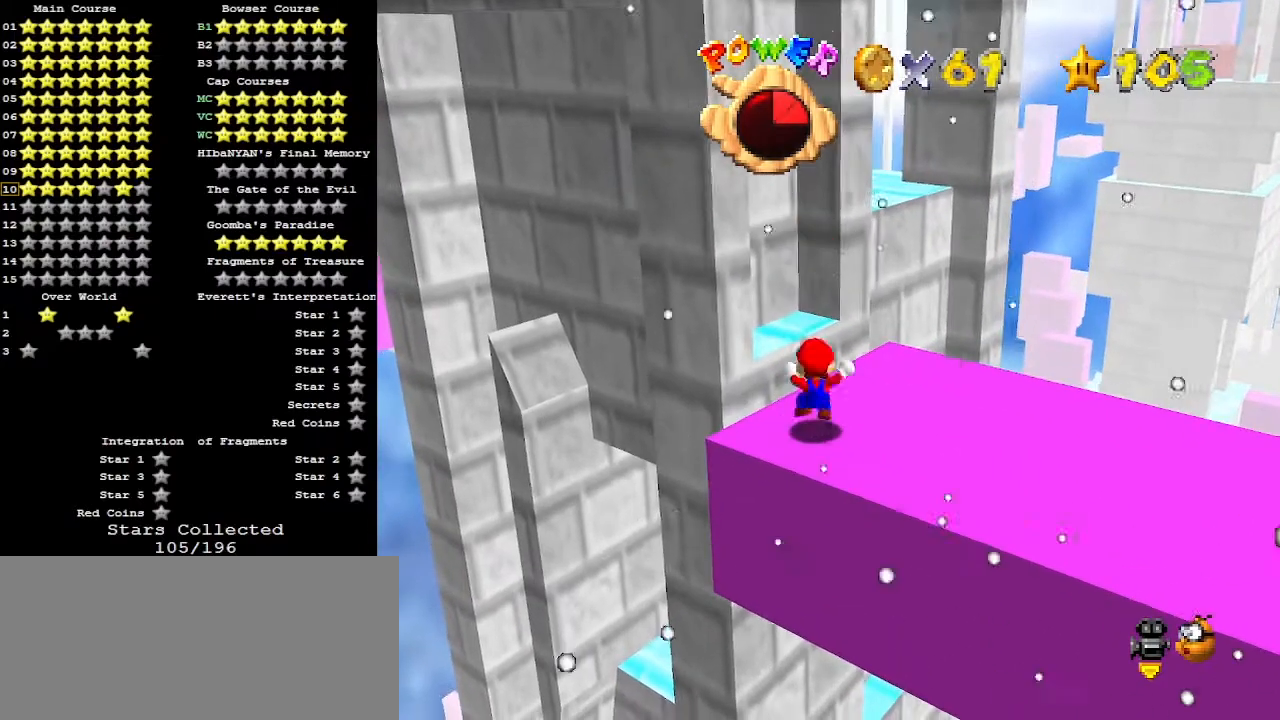
{"buttons": ["A", "Z"], "left_stick": "up", "events": [[400, "Z", "down"], [467, "A", "down"]]}
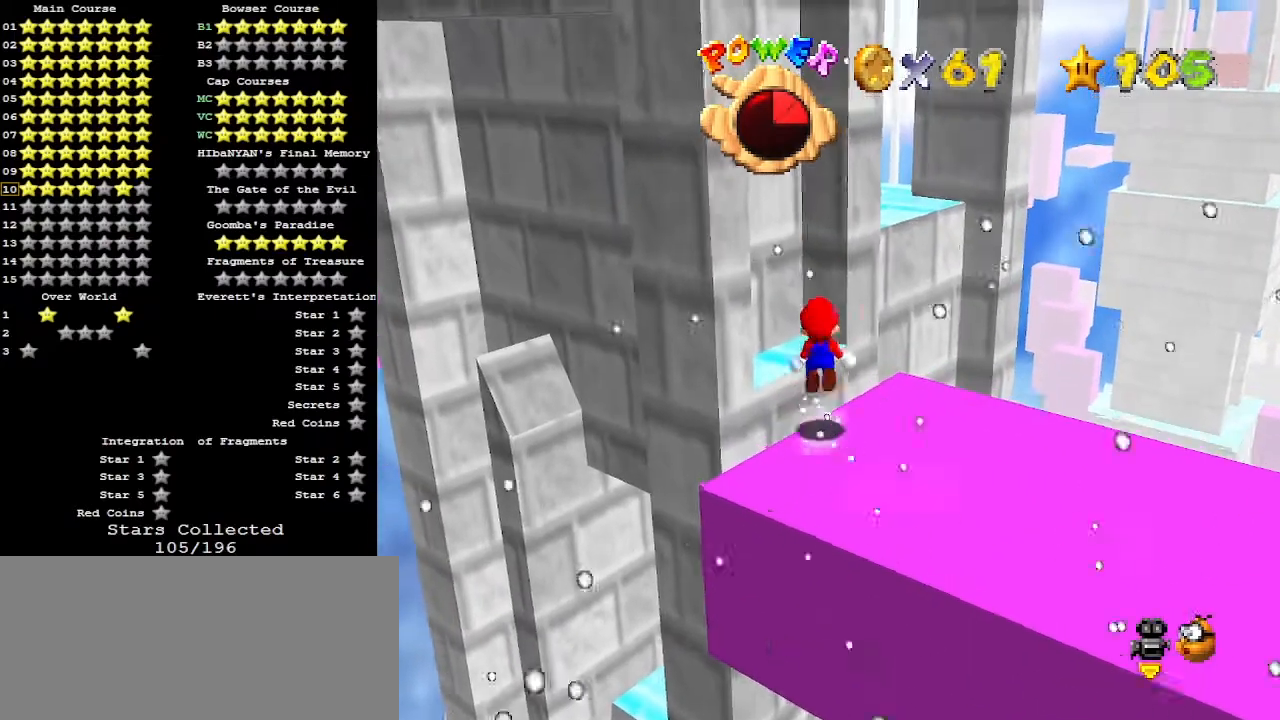
{"buttons": [], "left_stick": "up", "events": [[67, "A", "up"], [100, "Z", "up"], [167, "DPAD_DOWN", "down"], [233, "DPAD_DOWN", "up"], [400, "C_RIGHT", "down"], [467, "C_RIGHT", "up"]]}
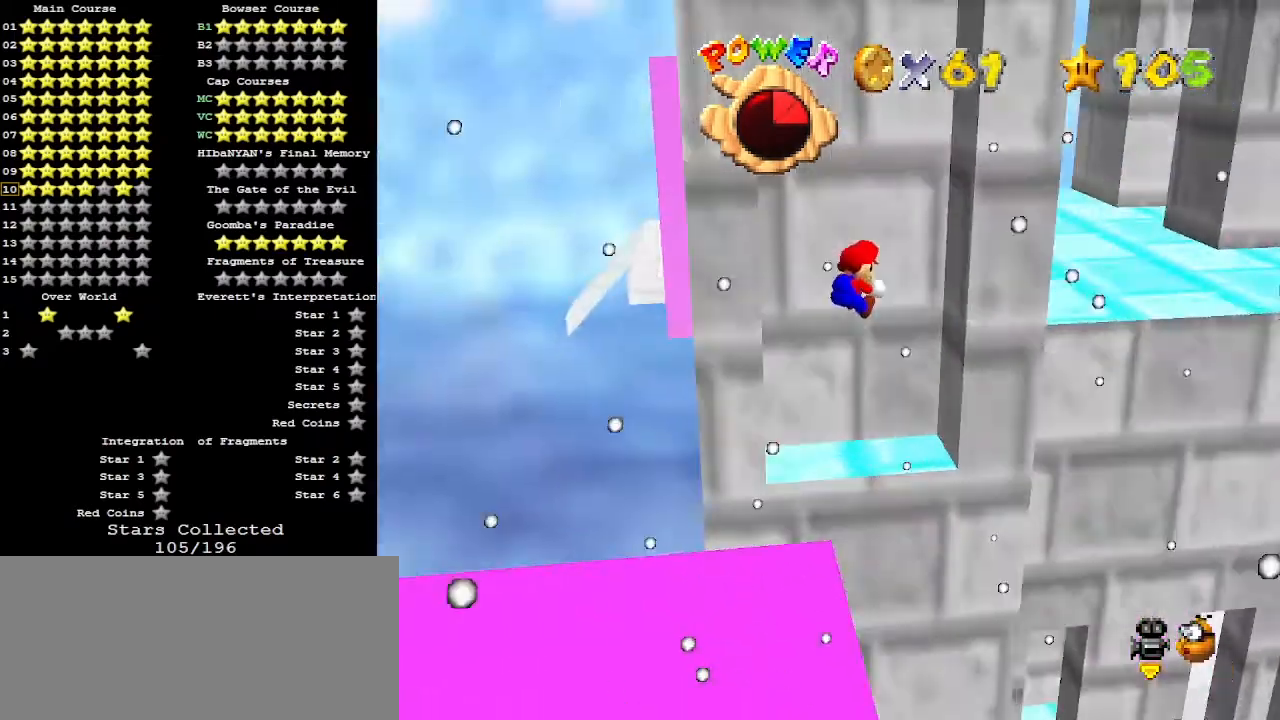
{"buttons": [], "left_stick": "left", "events": [[100, "left_stick", "up-right"], [267, "left_stick", "up-left"], [333, "A", "down"], [333, "left_stick", "left"], [433, "A", "up"]]}
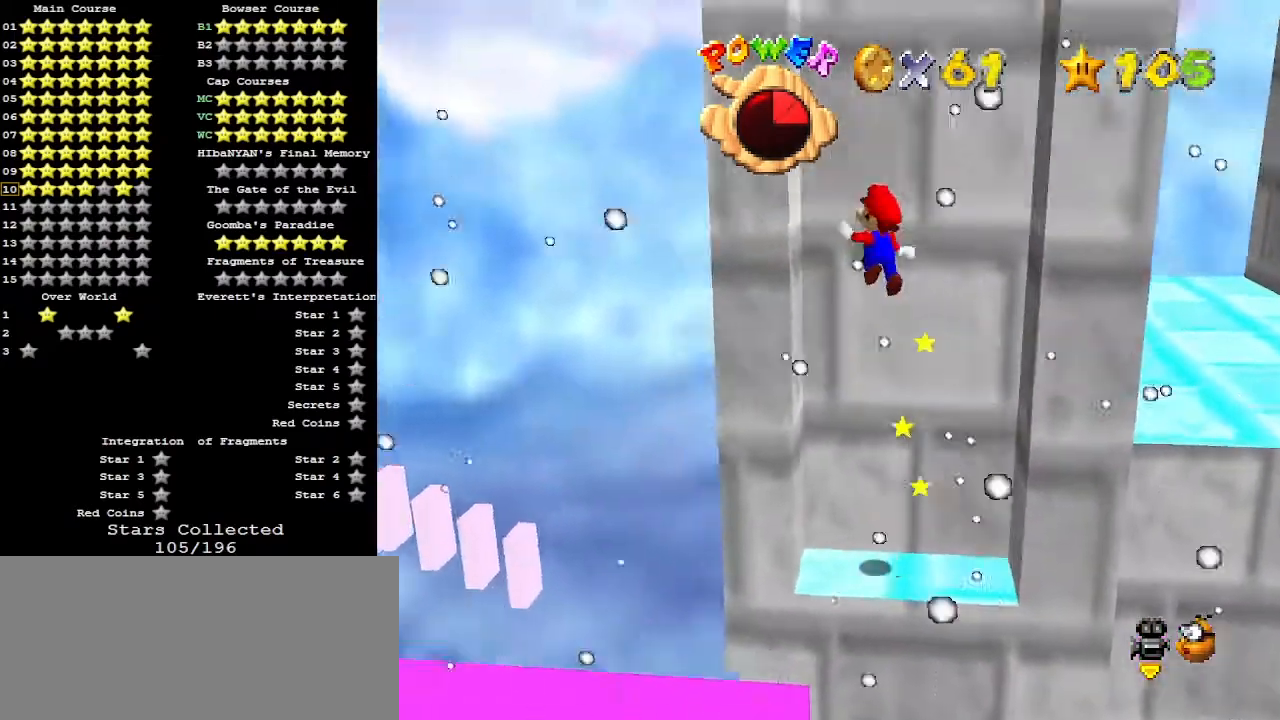
{"buttons": [], "left_stick": "right", "events": [[133, "left_stick", "down"], [233, "A", "down"], [233, "left_stick", "right"], [300, "A", "up"]]}
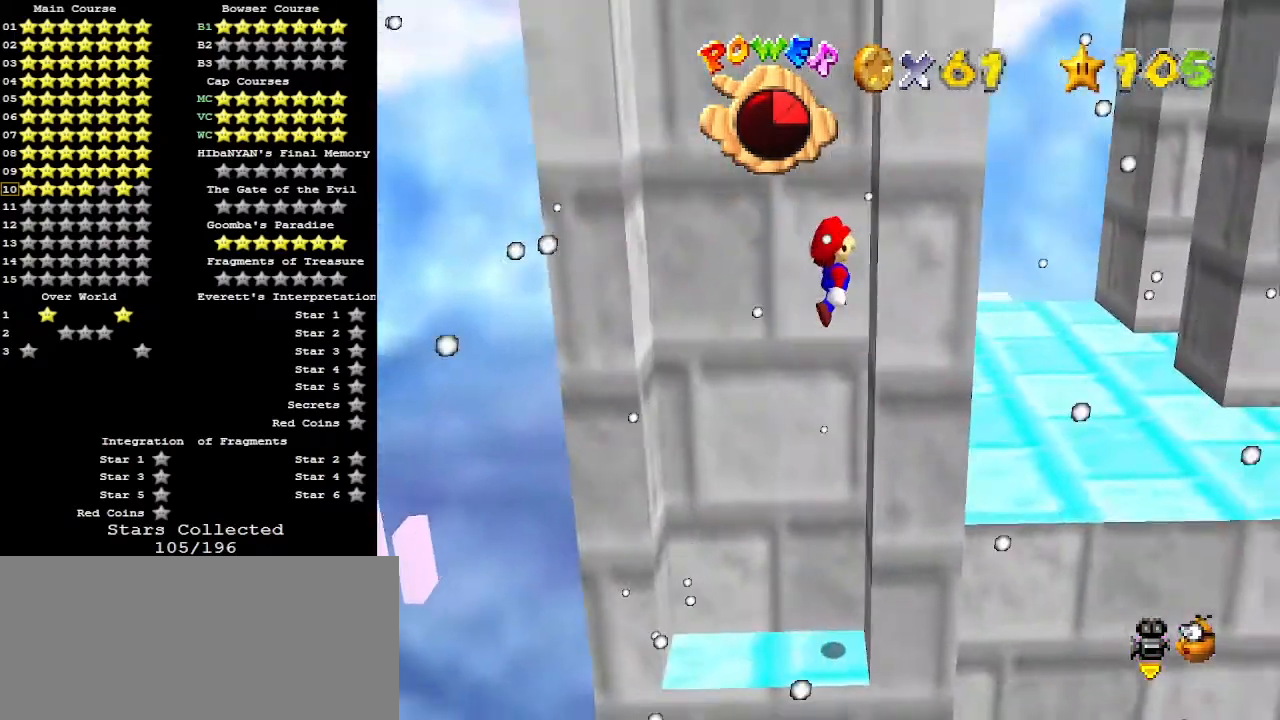
{"buttons": ["A"], "left_stick": "left", "events": [[67, "left_stick", "down-left"], [133, "A", "down"], [133, "left_stick", "left"], [200, "A", "up"], [500, "A", "down"]]}
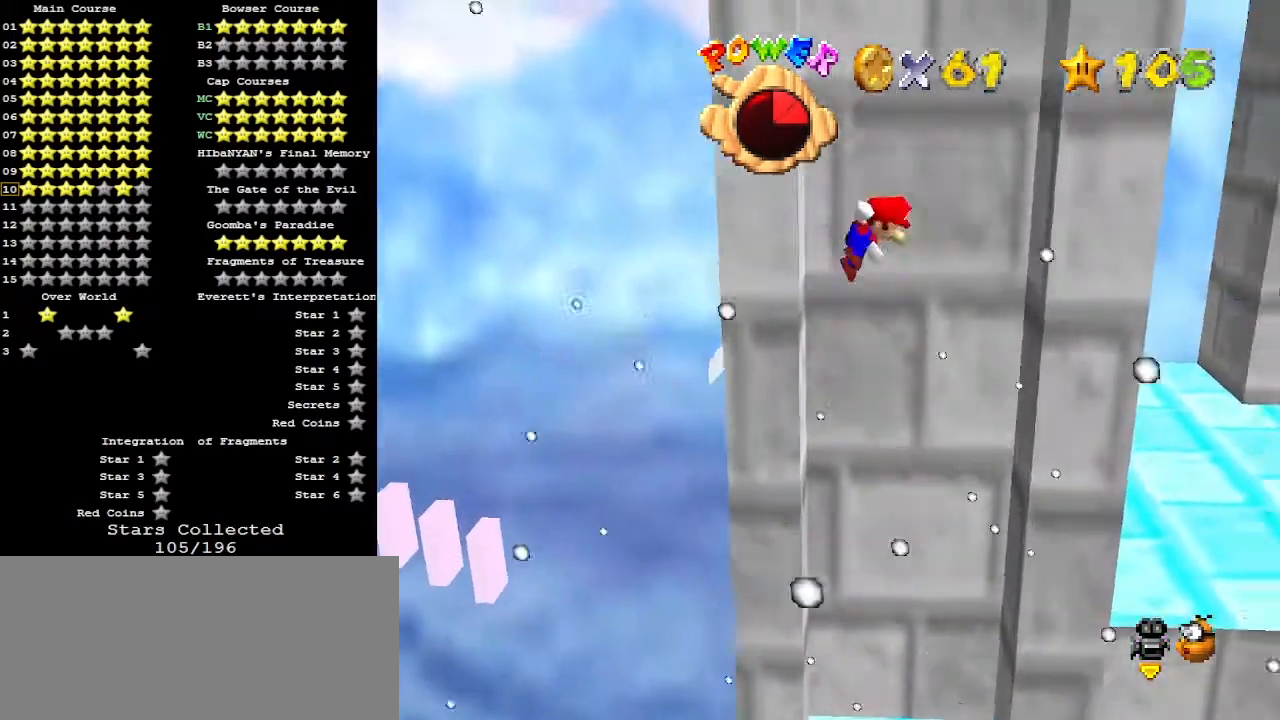
{"buttons": [], "left_stick": "down-left", "events": [[33, "left_stick", "right"], [100, "A", "up"], [400, "left_stick", "down-left"], [433, "A", "down"], [500, "A", "up"]]}
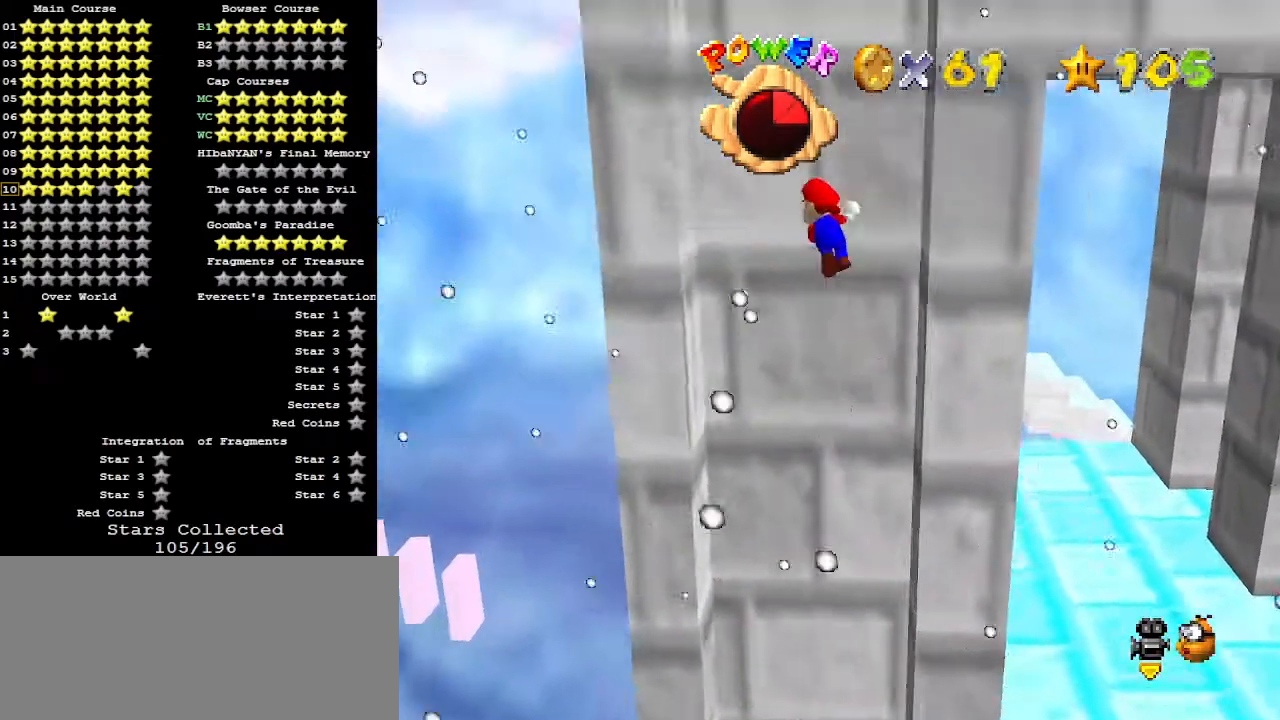
{"buttons": [], "left_stick": "right", "events": [[333, "A", "down"], [333, "left_stick", "down-right"], [400, "A", "up"], [433, "left_stick", "right"]]}
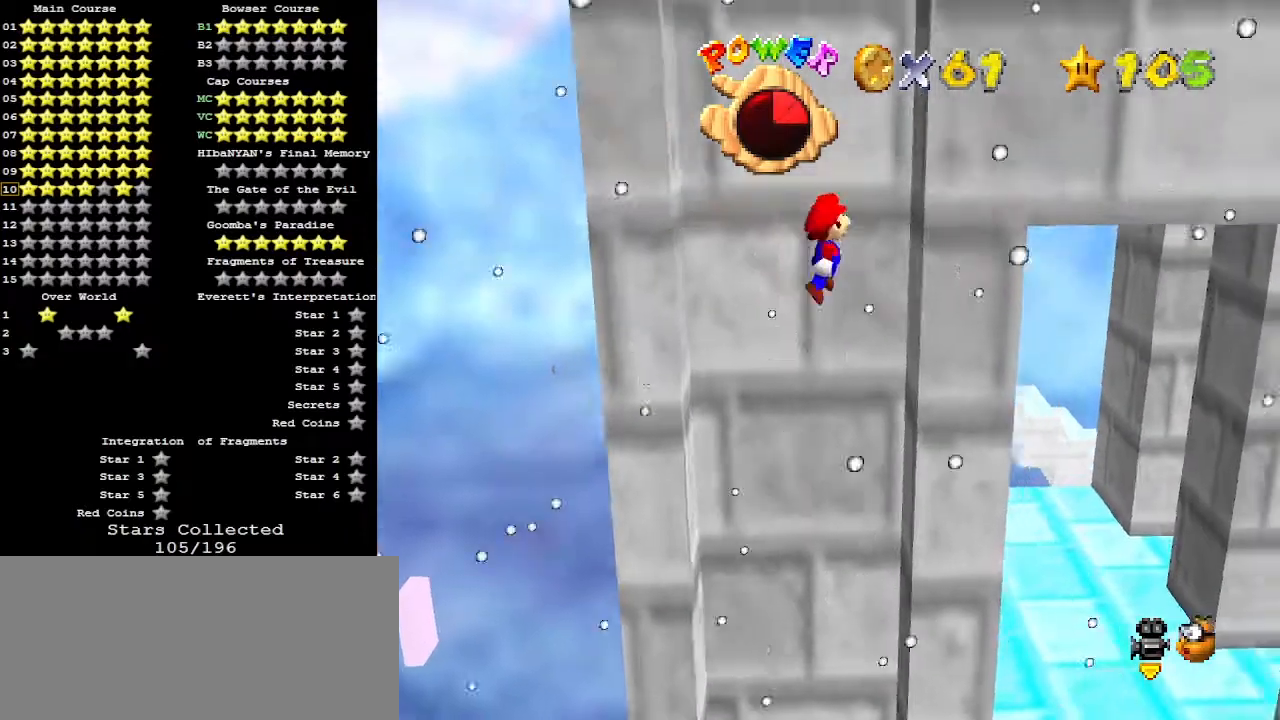
{"buttons": [], "left_stick": "left", "events": [[233, "A", "down"], [233, "left_stick", "left"], [367, "A", "up"]]}
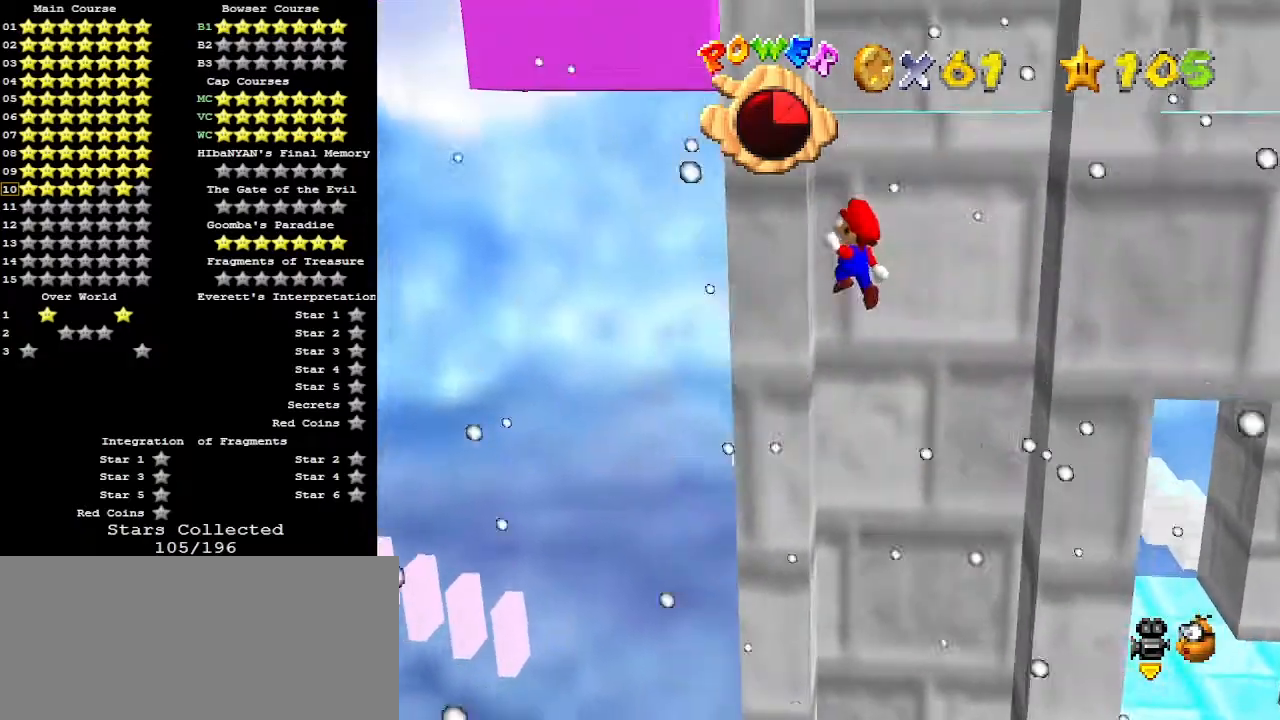
{"buttons": [], "left_stick": "up", "events": [[67, "left_stick", "down-right"], [133, "A", "down"], [433, "A", "up"], [467, "left_stick", "up"]]}
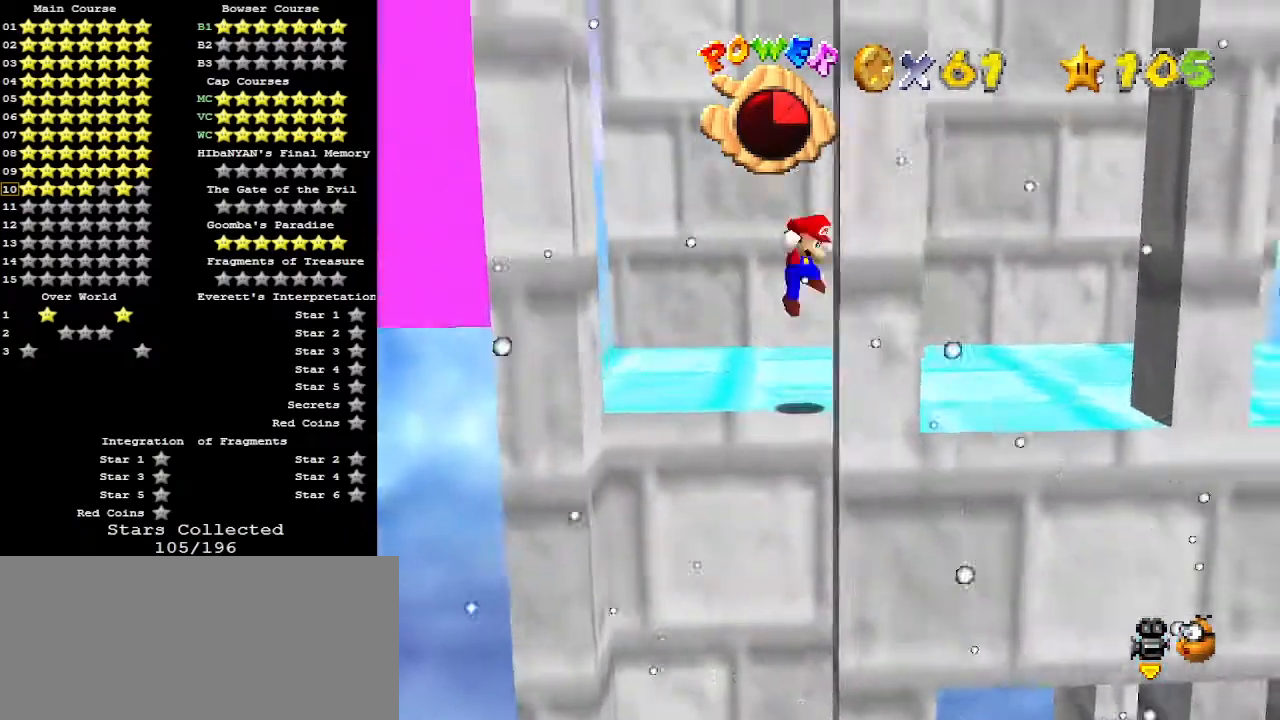
{"buttons": ["A"], "left_stick": "up", "events": [[67, "A", "down"]]}
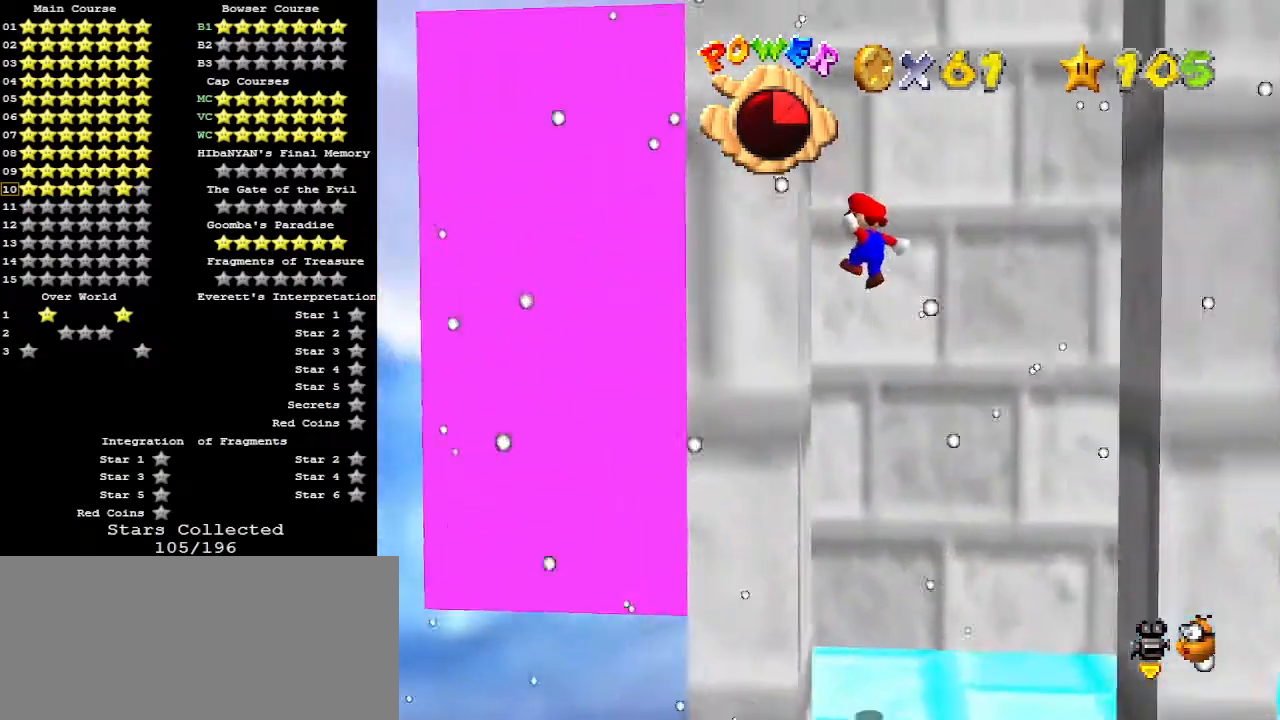
{"buttons": [], "left_stick": "down", "events": [[433, "A", "up"], [500, "left_stick", "down"]]}
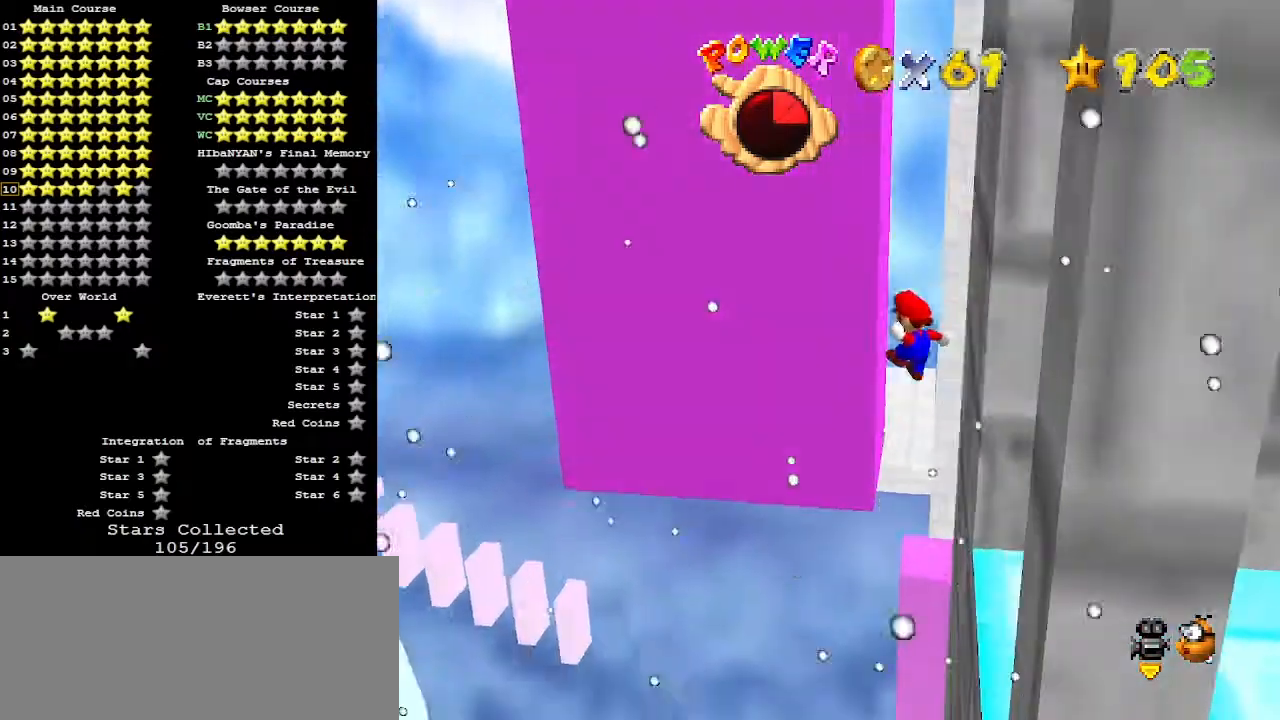
{"buttons": ["A"], "left_stick": "down", "events": [[67, "A", "down"], [233, "A", "up"], [300, "A", "down"], [400, "A", "up"], [467, "A", "down"]]}
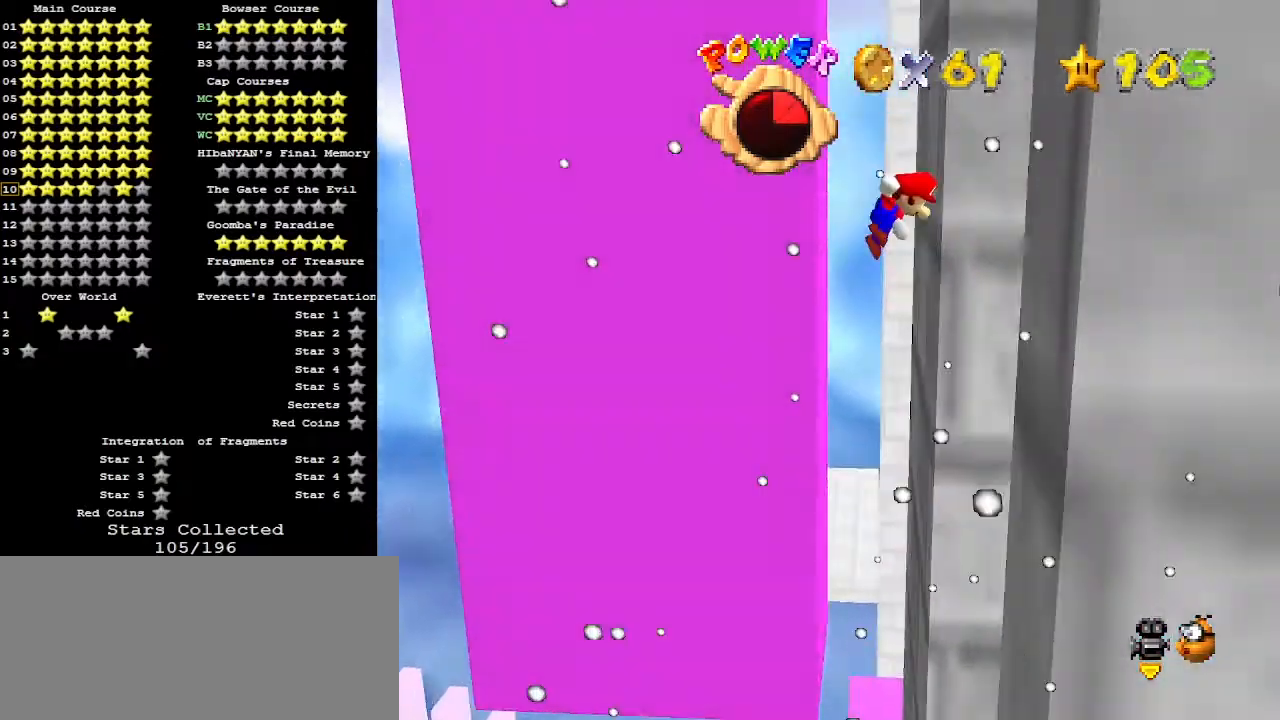
{"buttons": ["A"], "left_stick": "down", "events": [[133, "A", "up"], [200, "A", "down"], [367, "A", "up"], [400, "A", "down"]]}
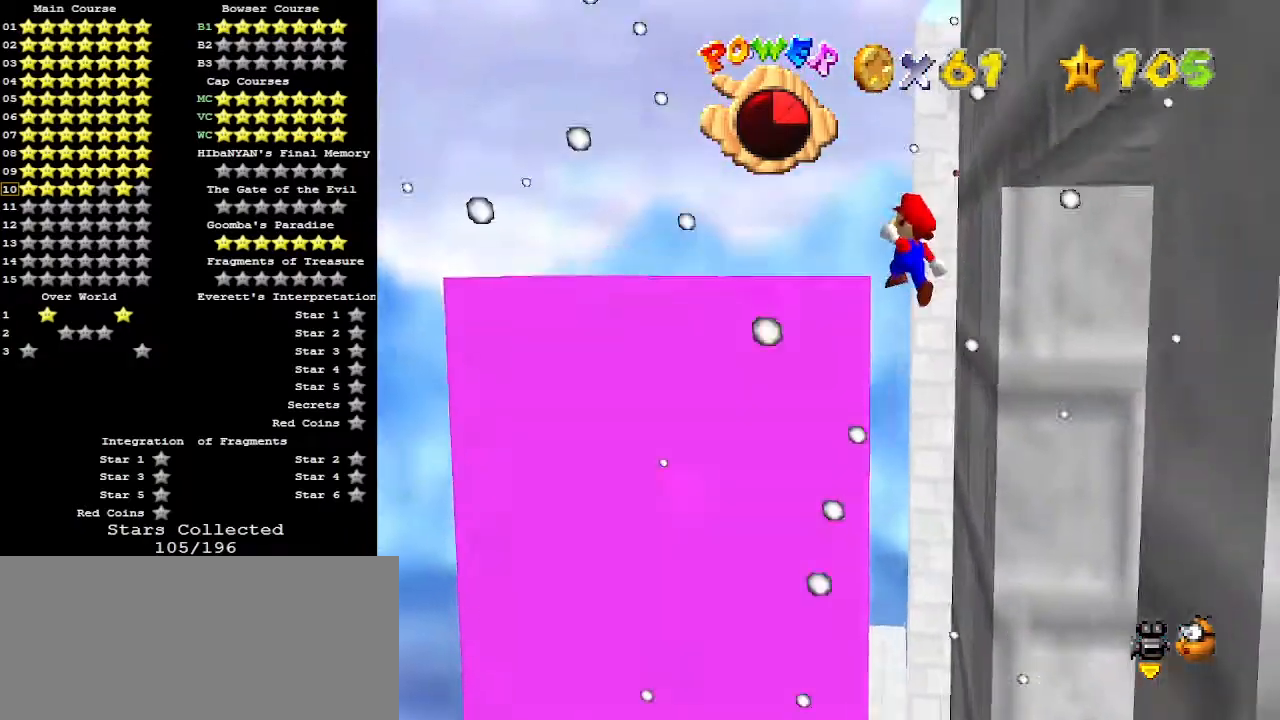
{"buttons": [], "left_stick": "down-left", "events": [[167, "A", "up"], [200, "A", "down"], [233, "left_stick", "down-left"], [400, "C_DOWN", "down"], [433, "A", "up"], [500, "C_DOWN", "up"]]}
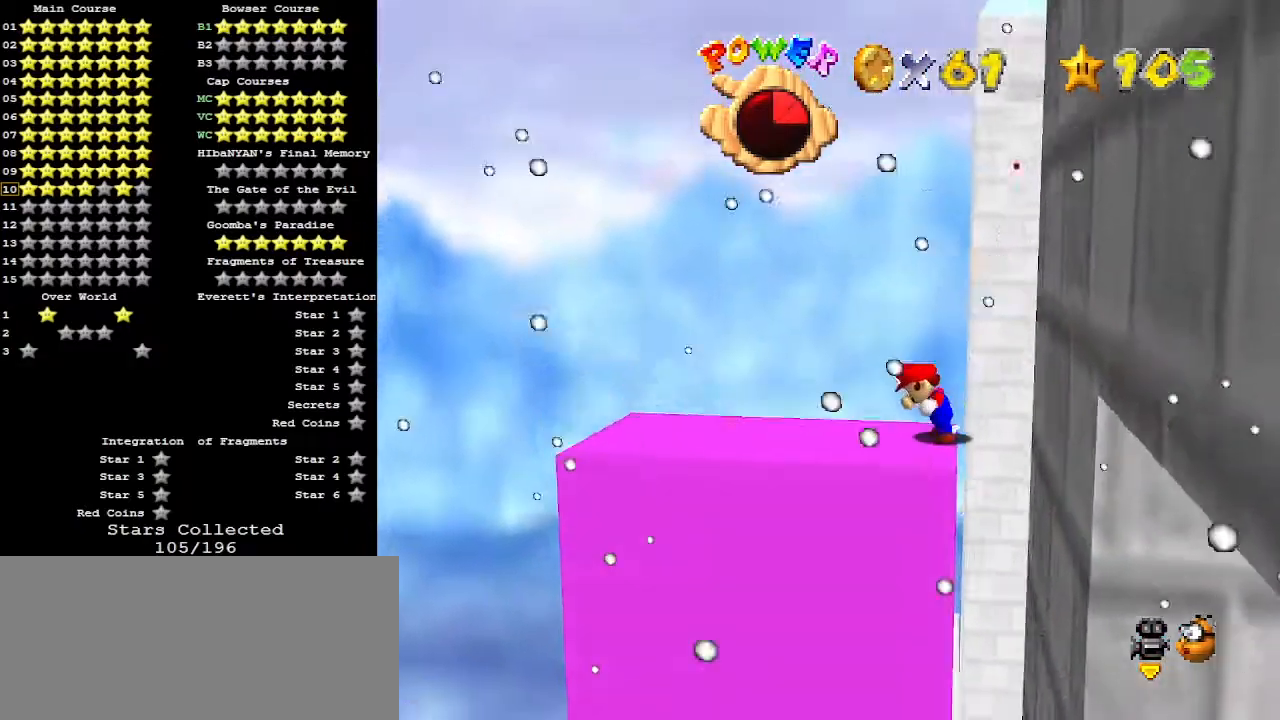
{"buttons": [], "left_stick": "center", "events": [[67, "C_LEFT", "down"], [100, "C_DOWN", "down"], [133, "C_LEFT", "up"], [133, "left_stick", "center"], [200, "C_DOWN", "up"], [200, "C_LEFT", "down"], [267, "C_LEFT", "up"], [400, "C_LEFT", "down"], [467, "C_LEFT", "up"]]}
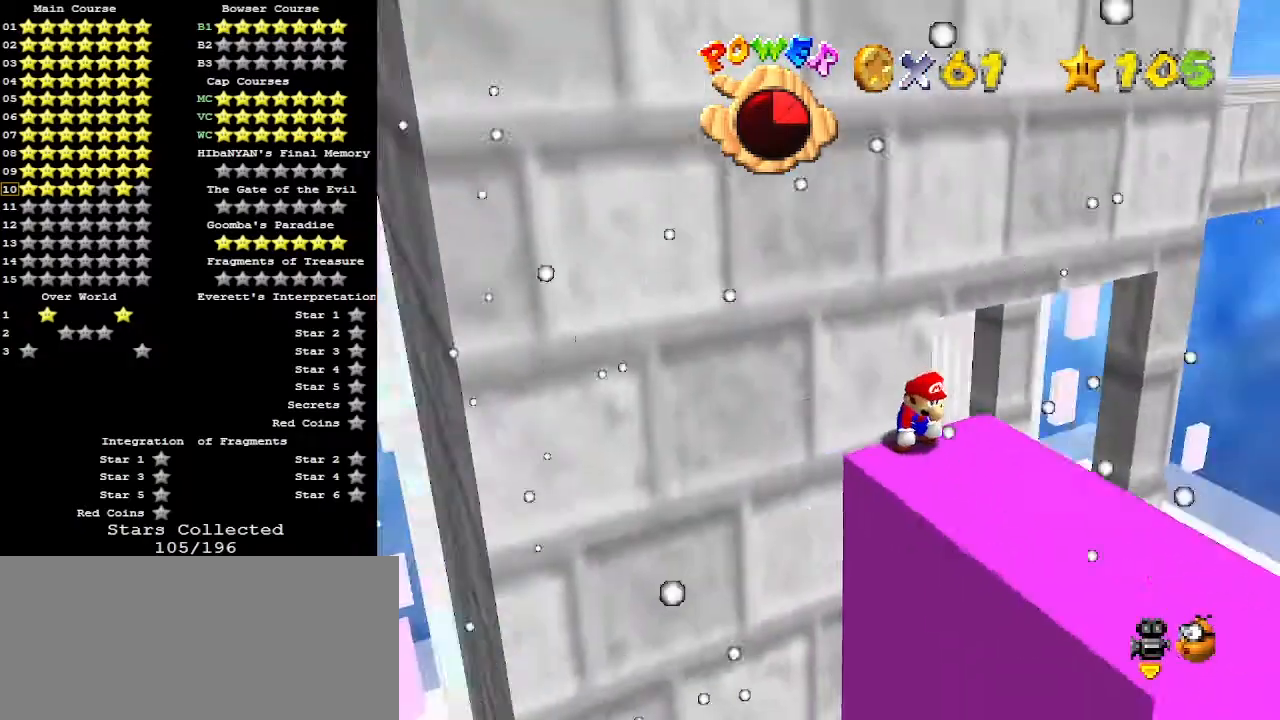
{"buttons": [], "left_stick": "center", "events": [[267, "C_LEFT", "down"], [333, "C_LEFT", "up"]]}
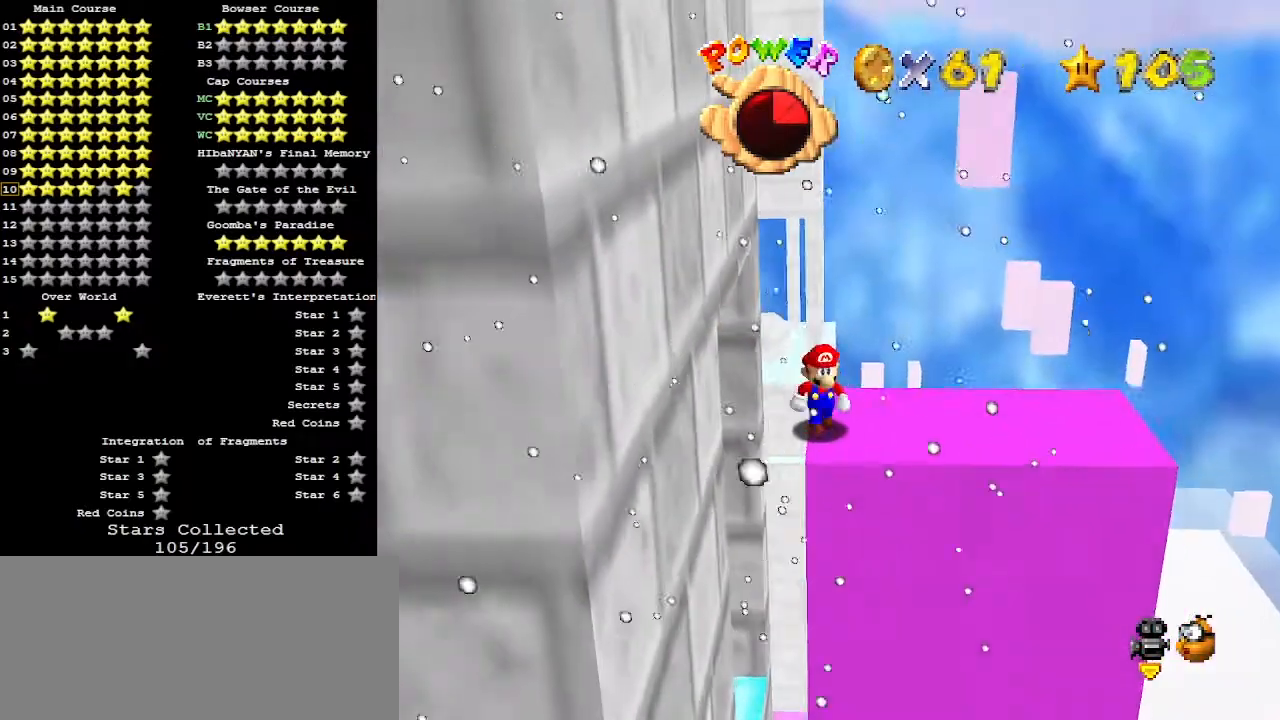
{"buttons": [], "left_stick": "down", "events": [[333, "A", "down"], [367, "A", "up"], [367, "left_stick", "down"]]}
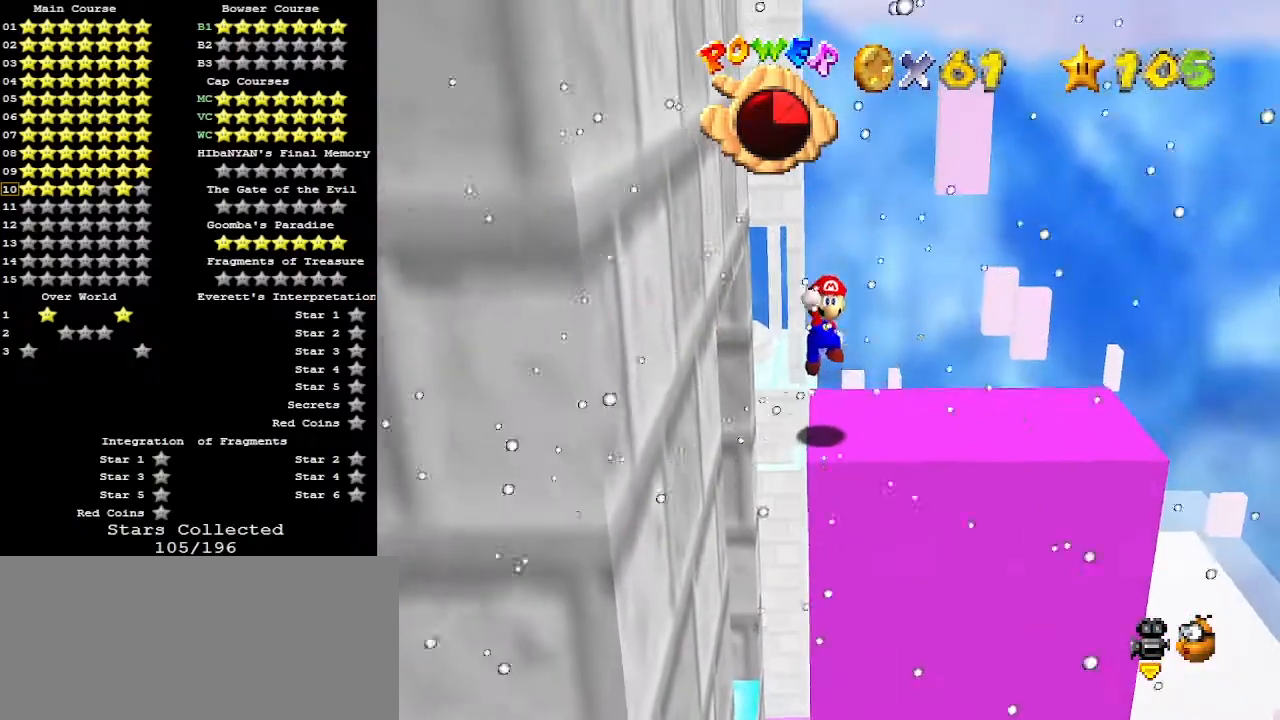
{"buttons": [], "left_stick": "down", "events": [[33, "left_stick", "center"], [400, "A", "down"], [433, "left_stick", "down"], [467, "A", "up"]]}
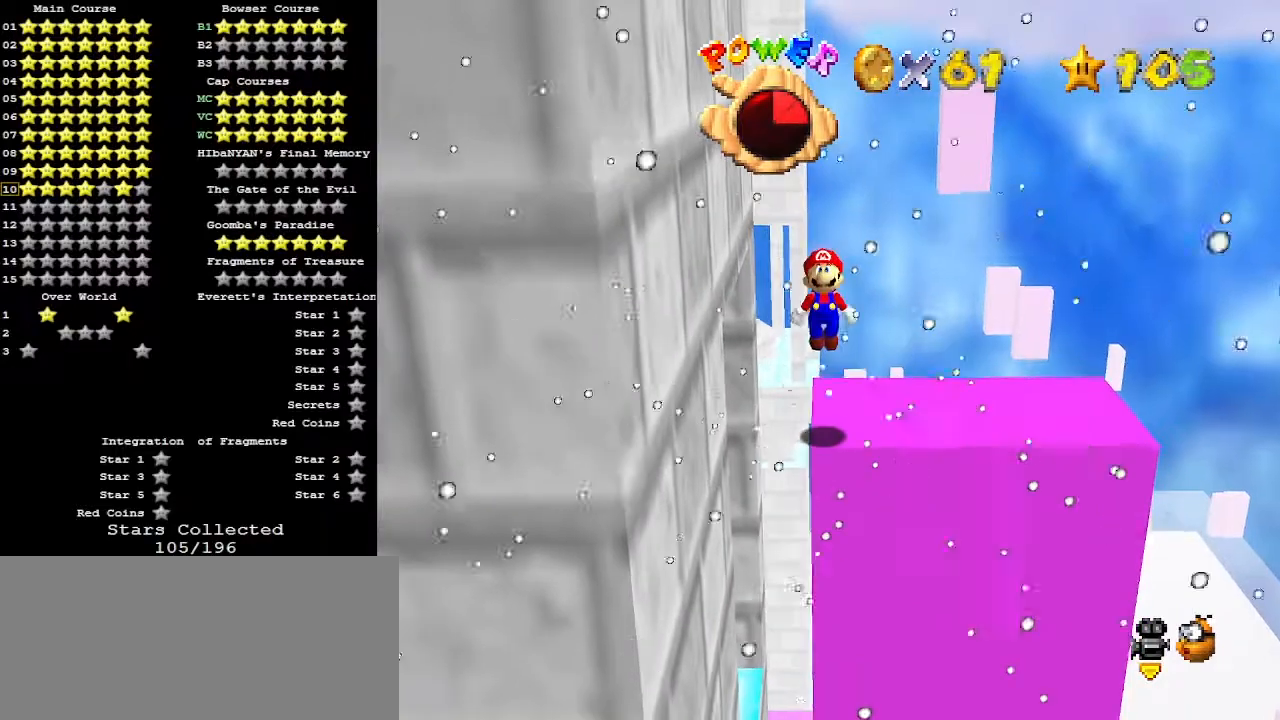
{"buttons": ["A"], "left_stick": "up", "events": [[33, "left_stick", "center"], [467, "left_stick", "up"], [500, "A", "down"]]}
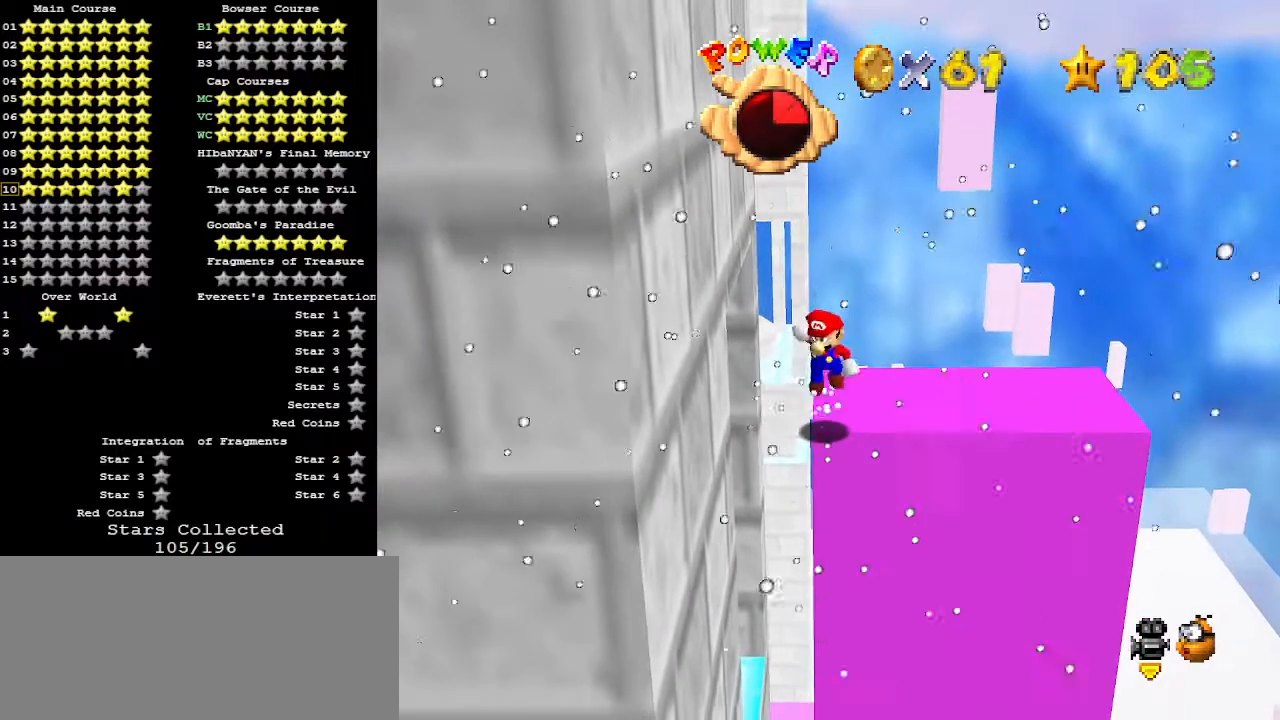
{"buttons": [], "left_stick": "center", "events": [[33, "left_stick", "center"], [100, "A", "up"]]}
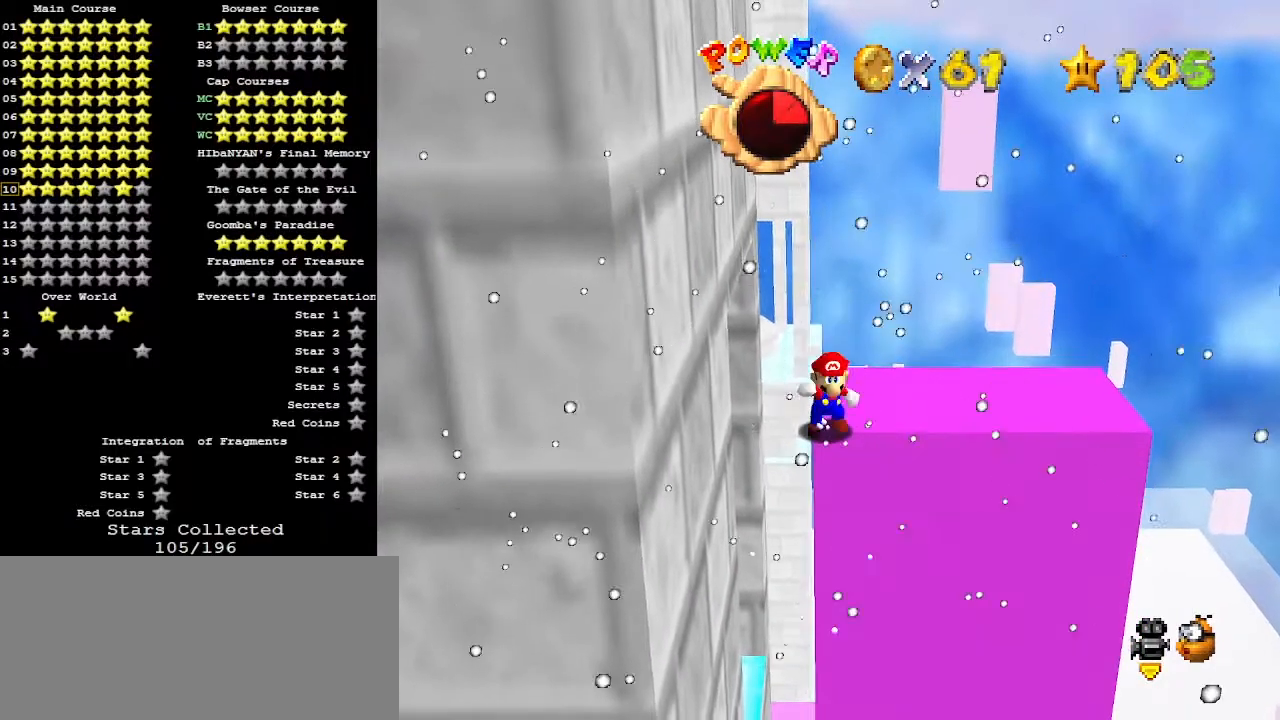
{"buttons": [], "left_stick": "center", "events": []}
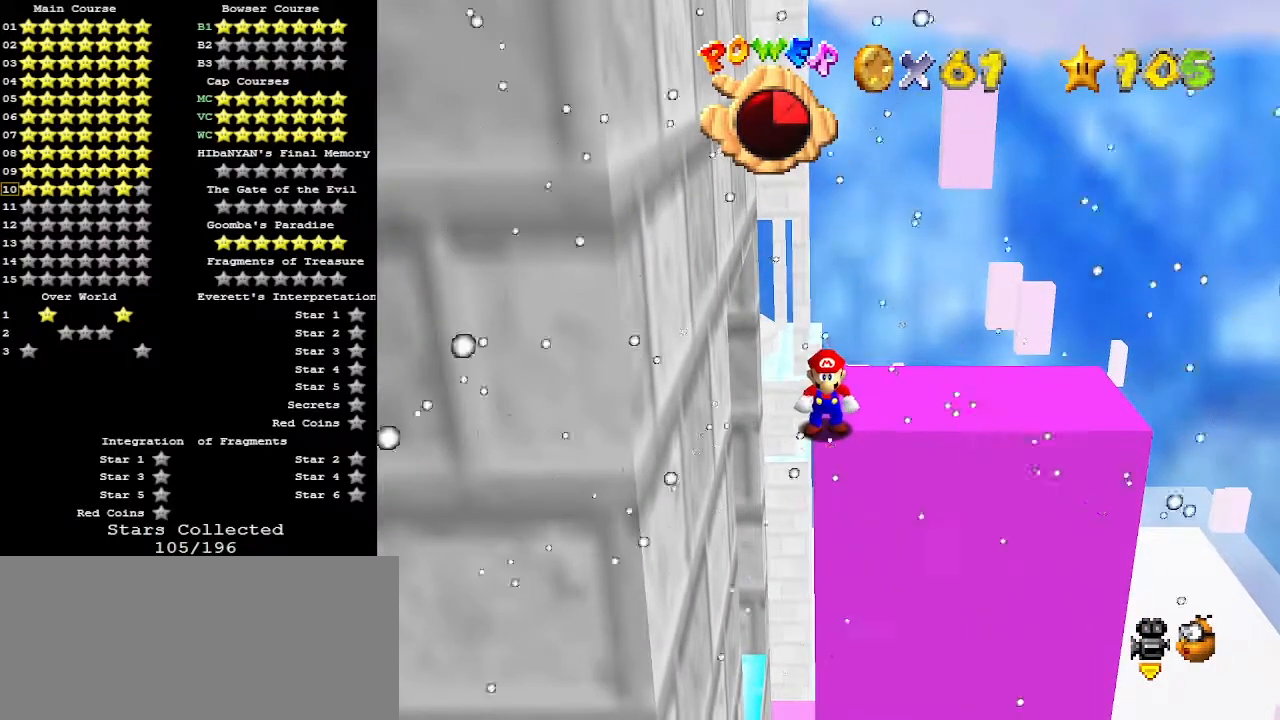
{"buttons": [], "left_stick": "center", "events": []}
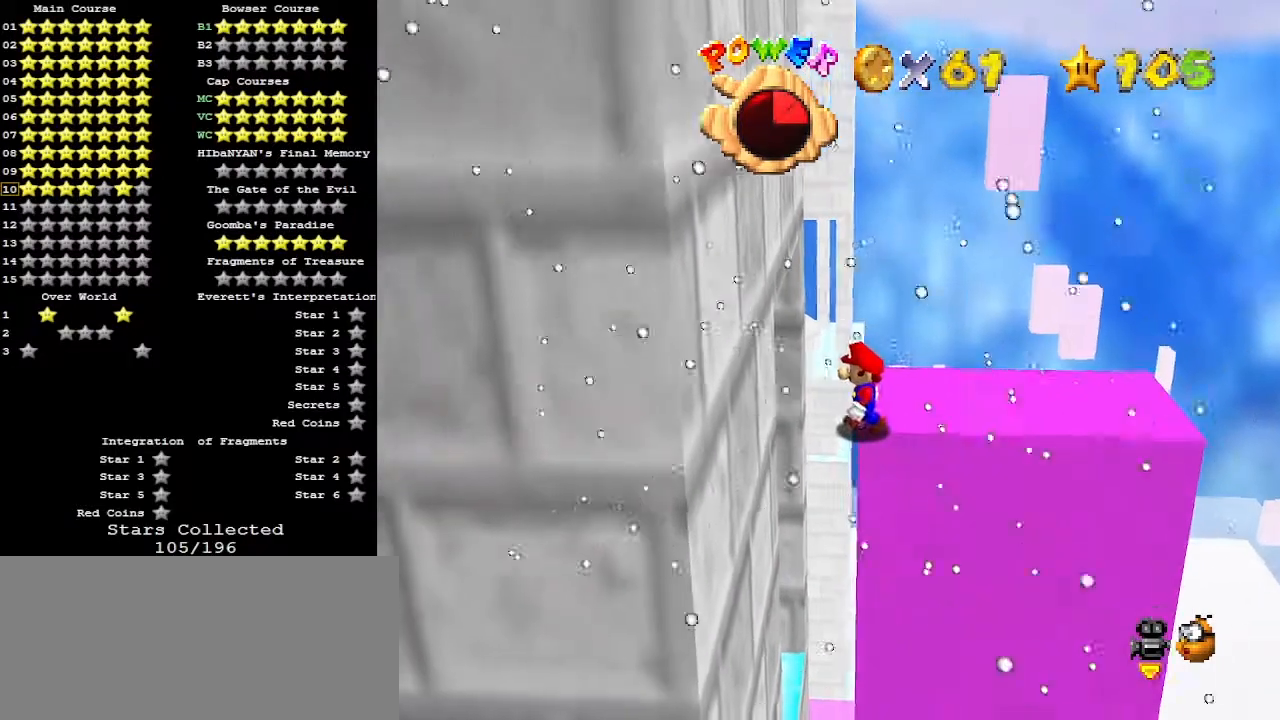
{"buttons": [], "left_stick": "center", "events": []}
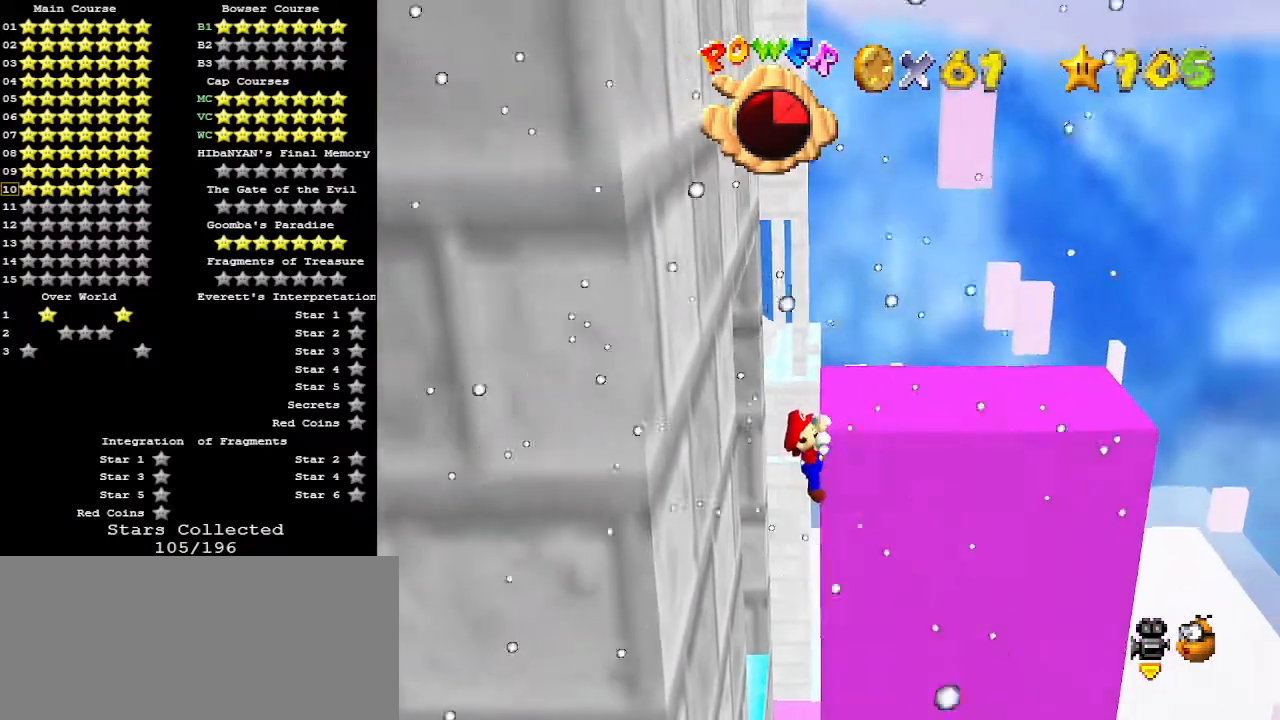
{"buttons": [], "left_stick": "center", "events": [[200, "A", "down"], [300, "A", "up"]]}
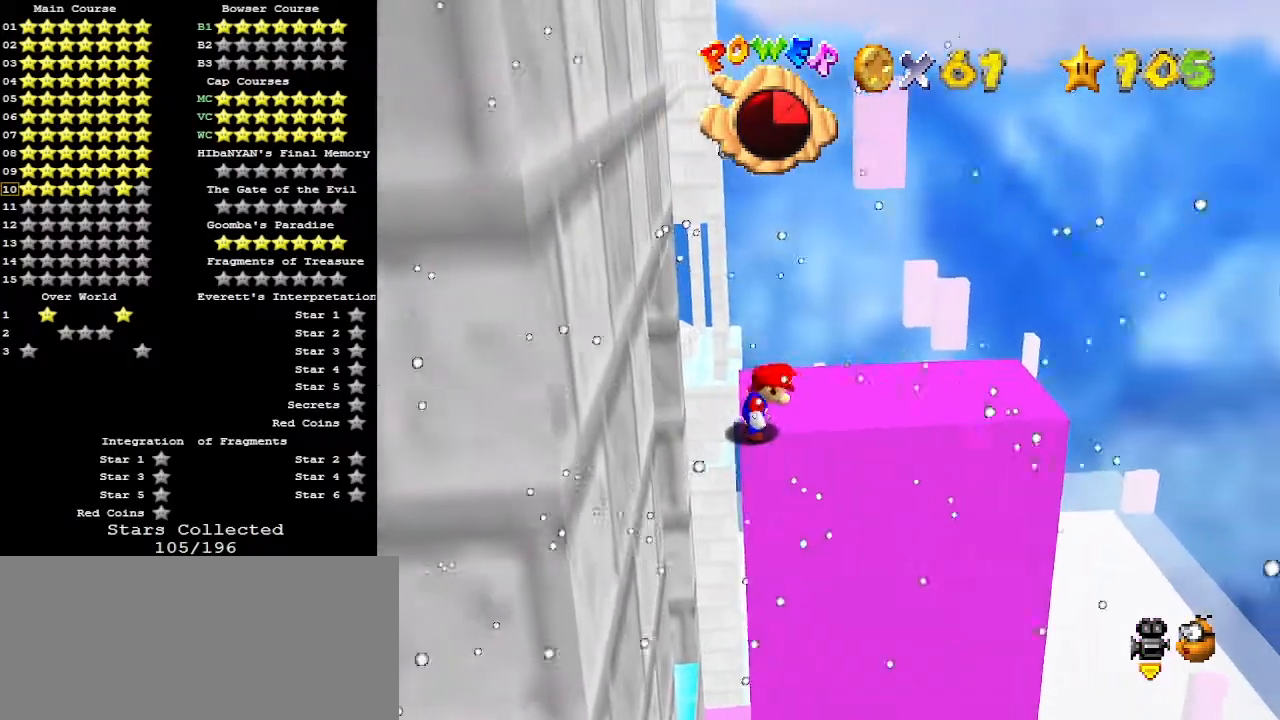
{"buttons": [], "left_stick": "center", "events": []}
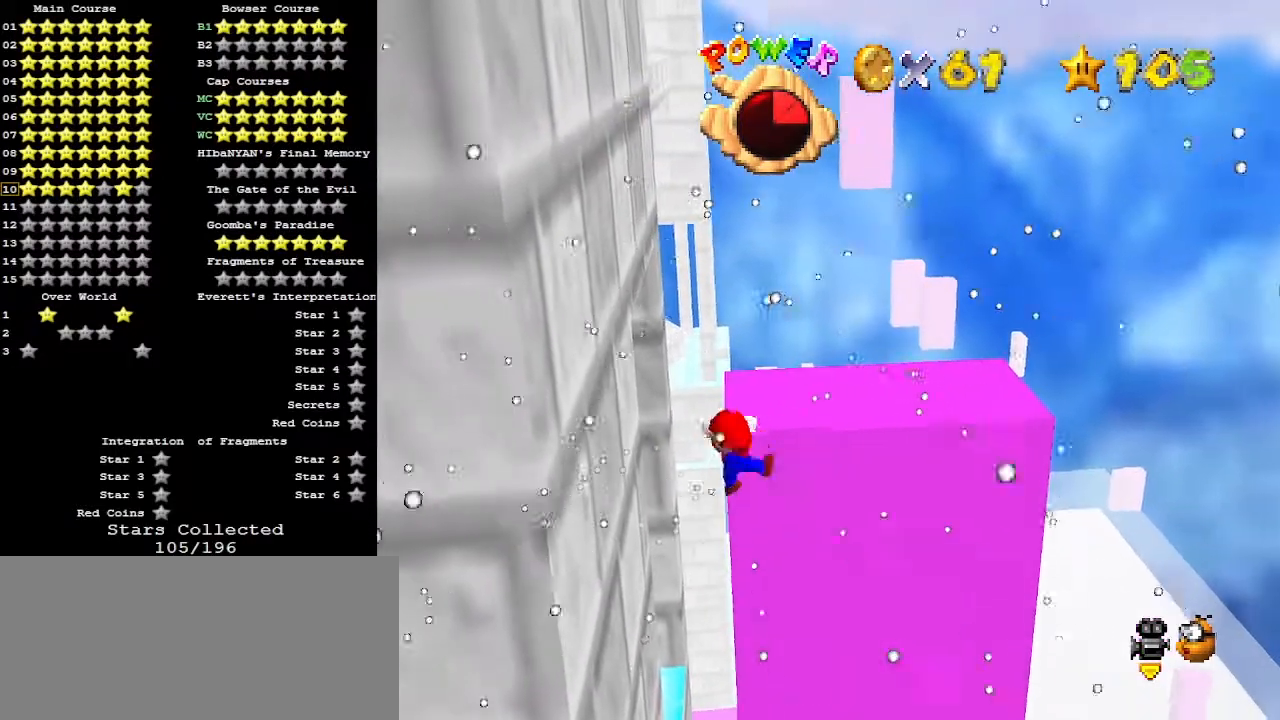
{"buttons": [], "left_stick": "center", "events": [[333, "A", "down"], [433, "A", "up"]]}
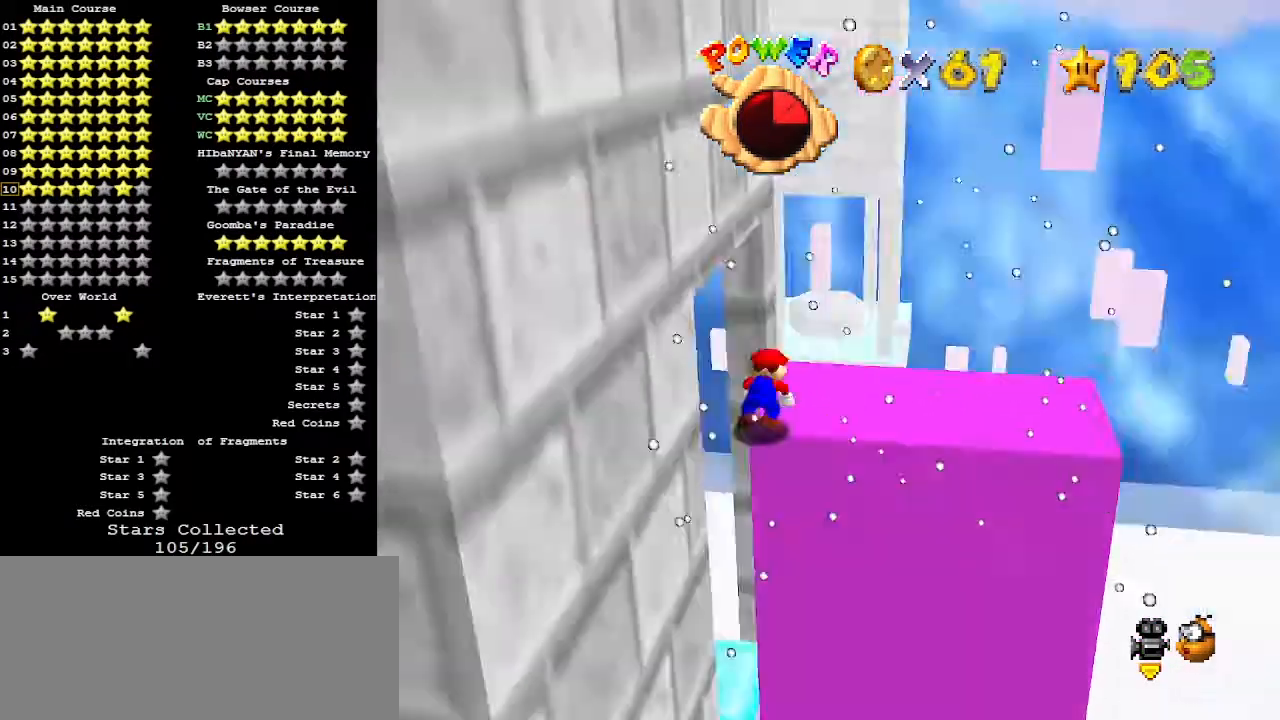
{"buttons": ["DPAD_LEFT"], "left_stick": "center", "events": [[33, "C_RIGHT", "down"], [100, "C_RIGHT", "up"], [300, "DPAD_LEFT", "down"]]}